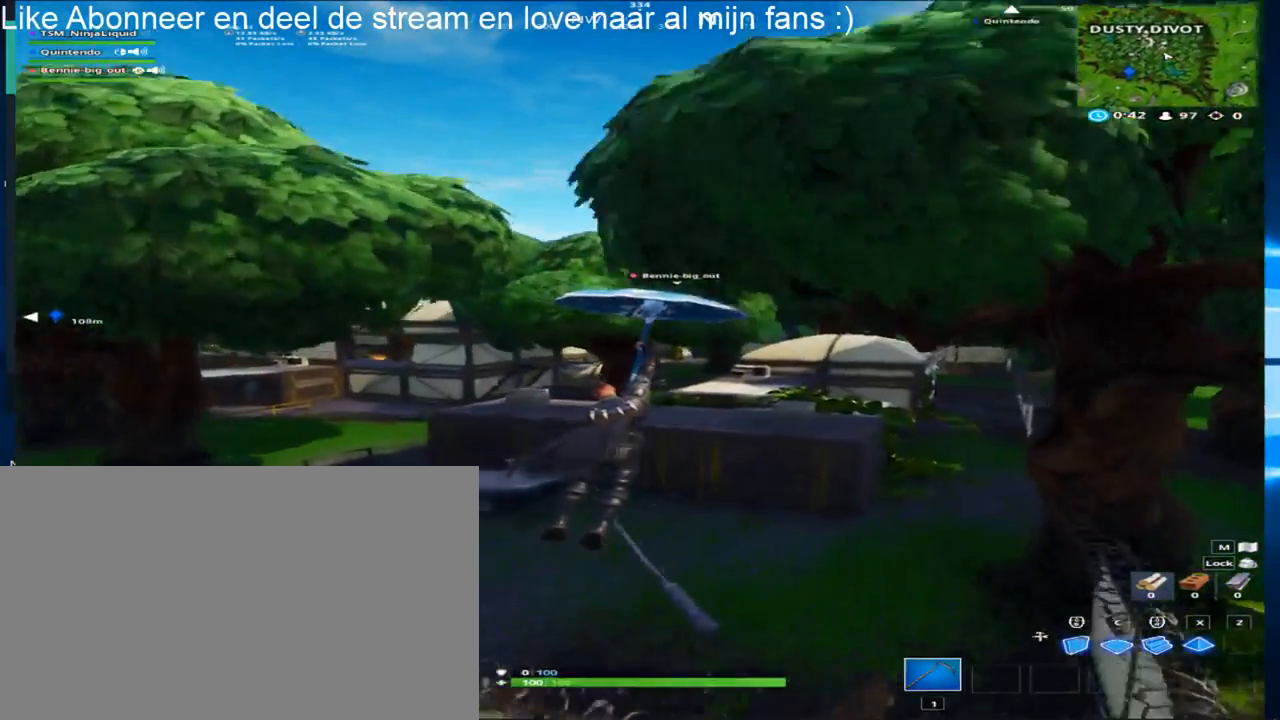
Gameplay with keyboard and mouse; each line is a JSON object with the keys and mouse buttons held at the frame after it. "events" lists presses ("down") and releases ("up") of "1", "2", "3", "4", "5", "a", "alt", "c", "caps_lock", "ctrl", "d", "e", "f", "g", "q", "r", "s", "shift", "space", "t", "tab", "v", "w", "x", "z", "mouse_left", "mouse_wheel" and "mouse_right" between this image and that frame as [ms after this image, input, new state], when the widget could be followed in between. "mouse_left", "mouse_wheel", "mouse_right" = the "left", "wheel", "right" buttons of the "mouse" list. No other keys are recorded. "wheel" means that the mouse wheel is clicked or scrolled. "mouse_move" is the direction in which the mouse moves at that frame (one of eight, or "still"), when it could be read.
{"keys": ["w"], "mouse": [], "mouse_move": "still", "events": [[33, "w", "up"], [317, "w", "down"], [417, "d", "up"]]}
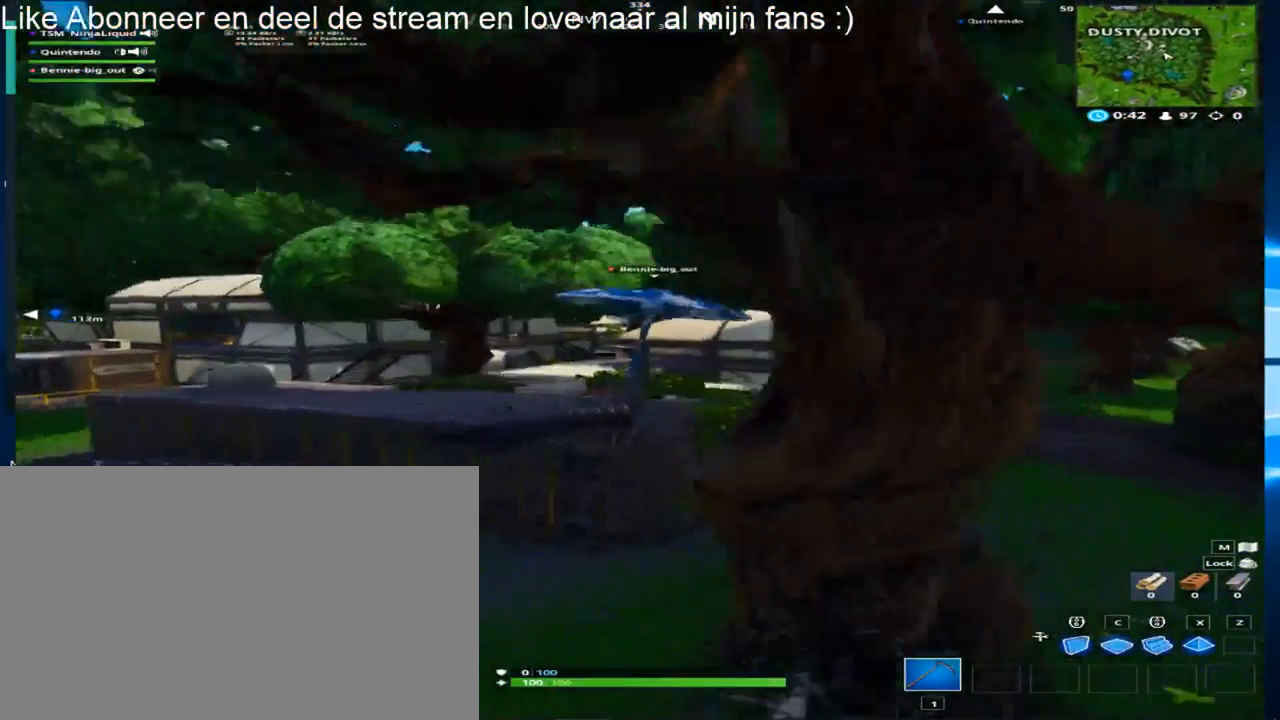
{"keys": ["w"], "mouse": [], "mouse_move": "still", "events": []}
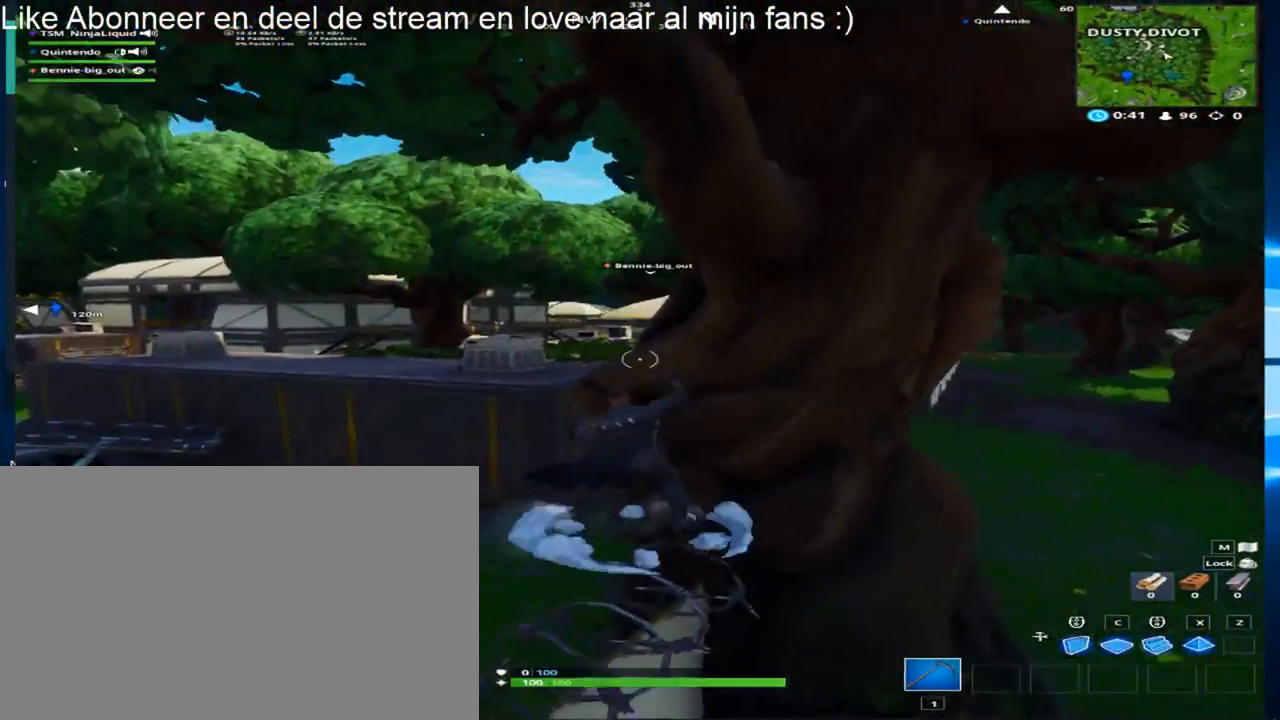
{"keys": ["w"], "mouse": [], "mouse_move": "still", "events": []}
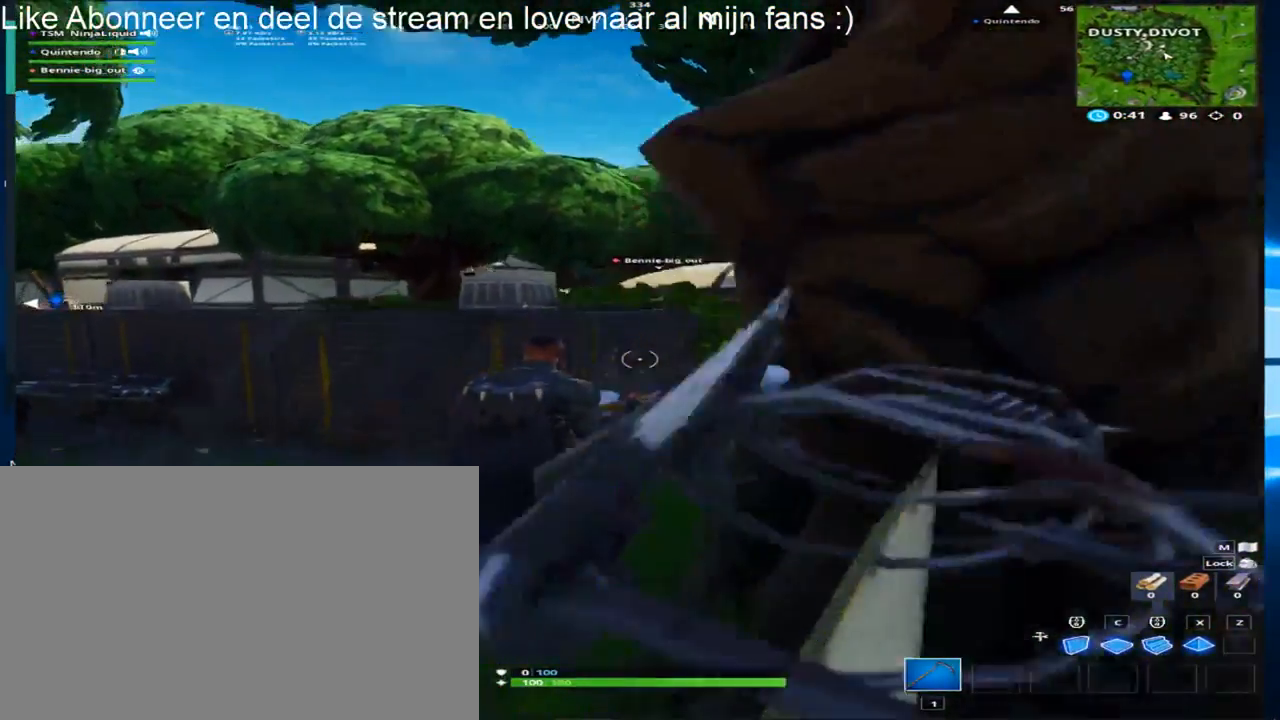
{"keys": [], "mouse": [], "mouse_move": "left", "events": [[133, "w", "up"]]}
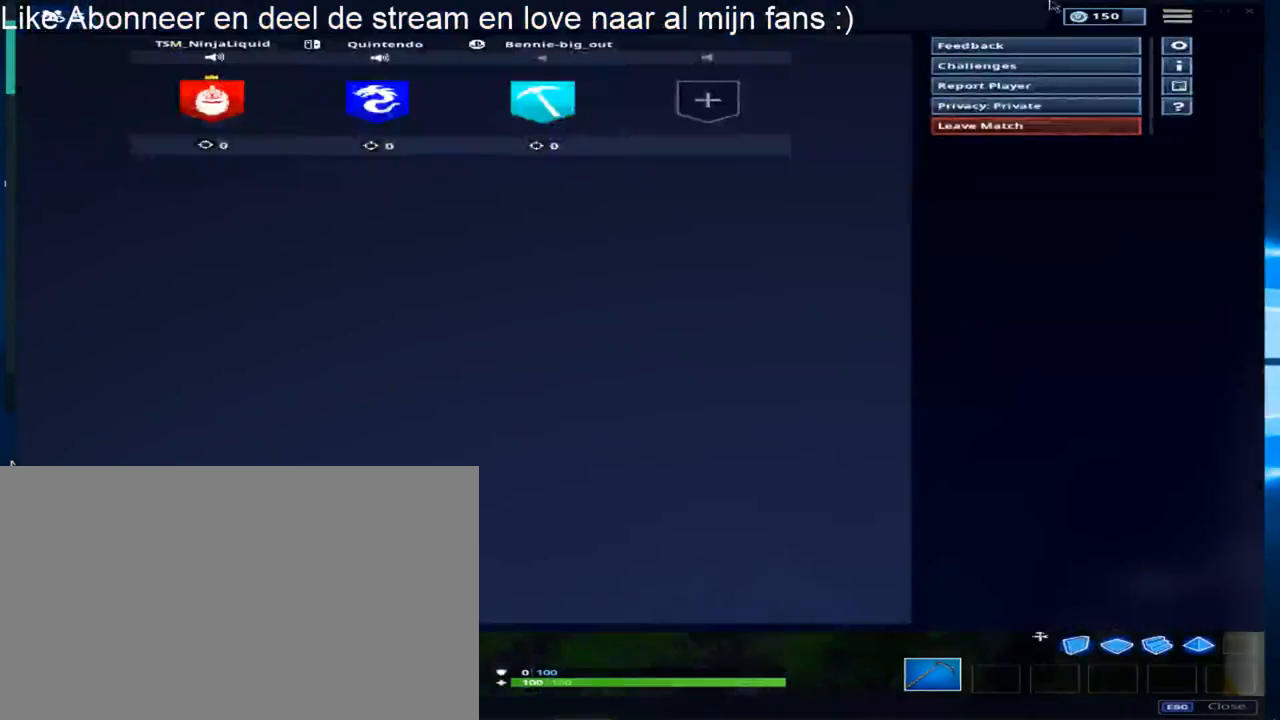
{"keys": [], "mouse": [], "mouse_move": "down-left", "events": []}
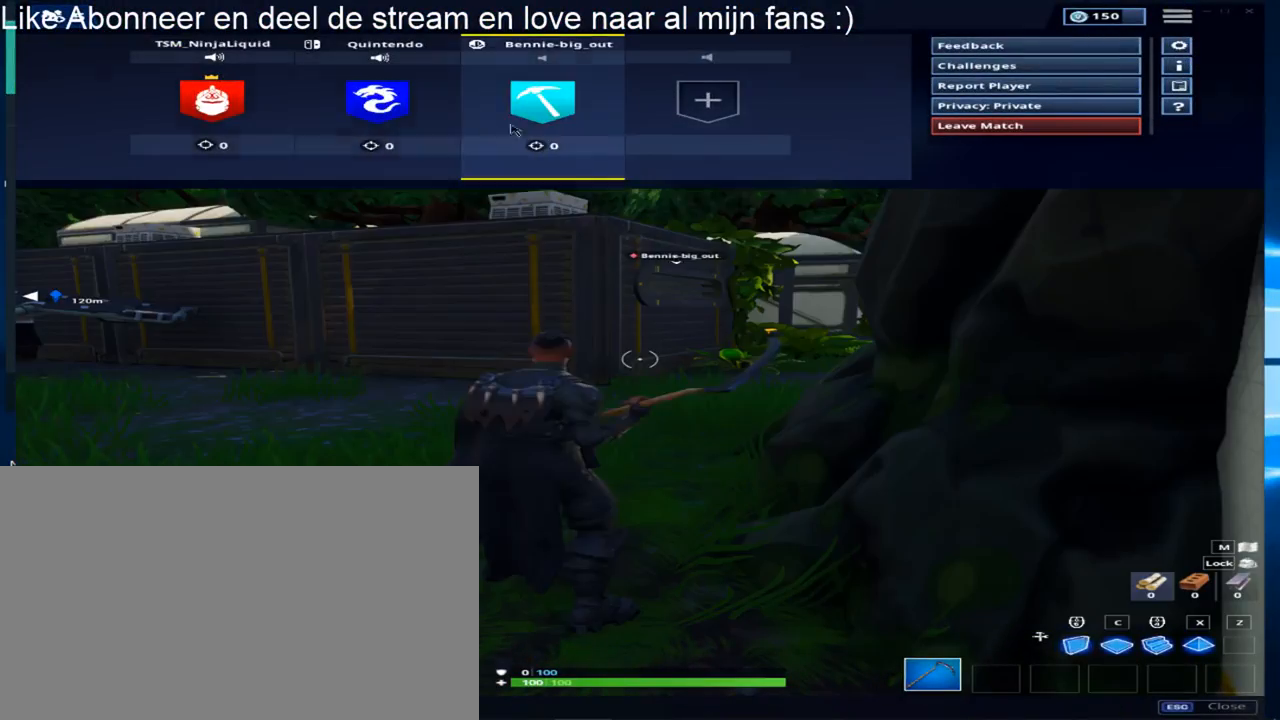
{"keys": [], "mouse": [], "mouse_move": "still", "events": [[250, "mouse_left", "down"], [350, "mouse_left", "up"]]}
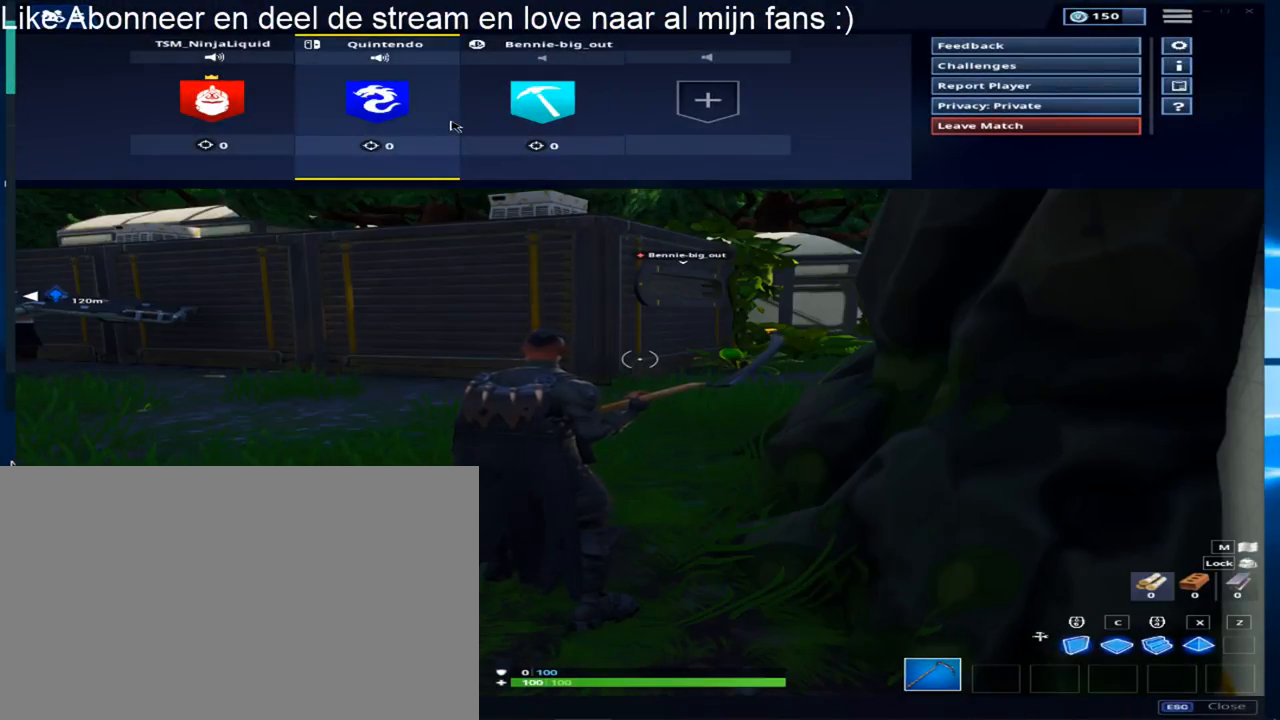
{"keys": [], "mouse": [], "mouse_move": "still", "events": []}
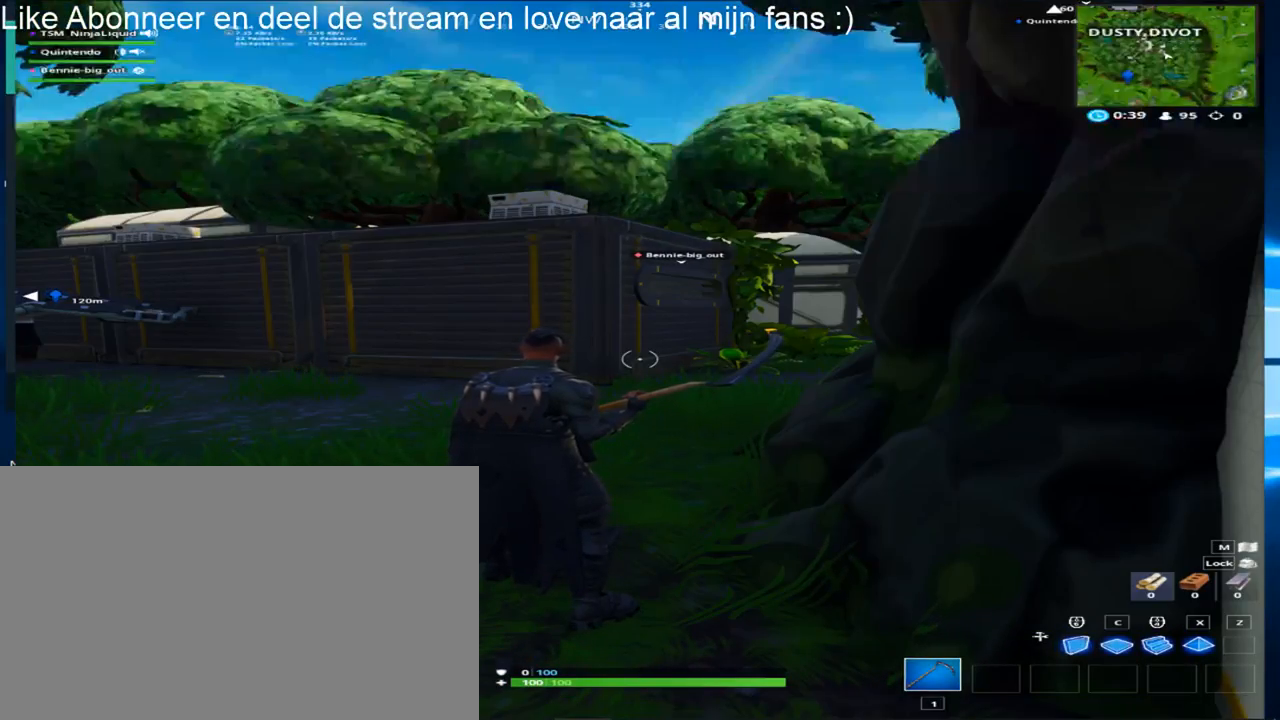
{"keys": ["shift", "w"], "mouse": [], "mouse_move": "right", "events": [[150, "w", "down"], [383, "shift", "down"]]}
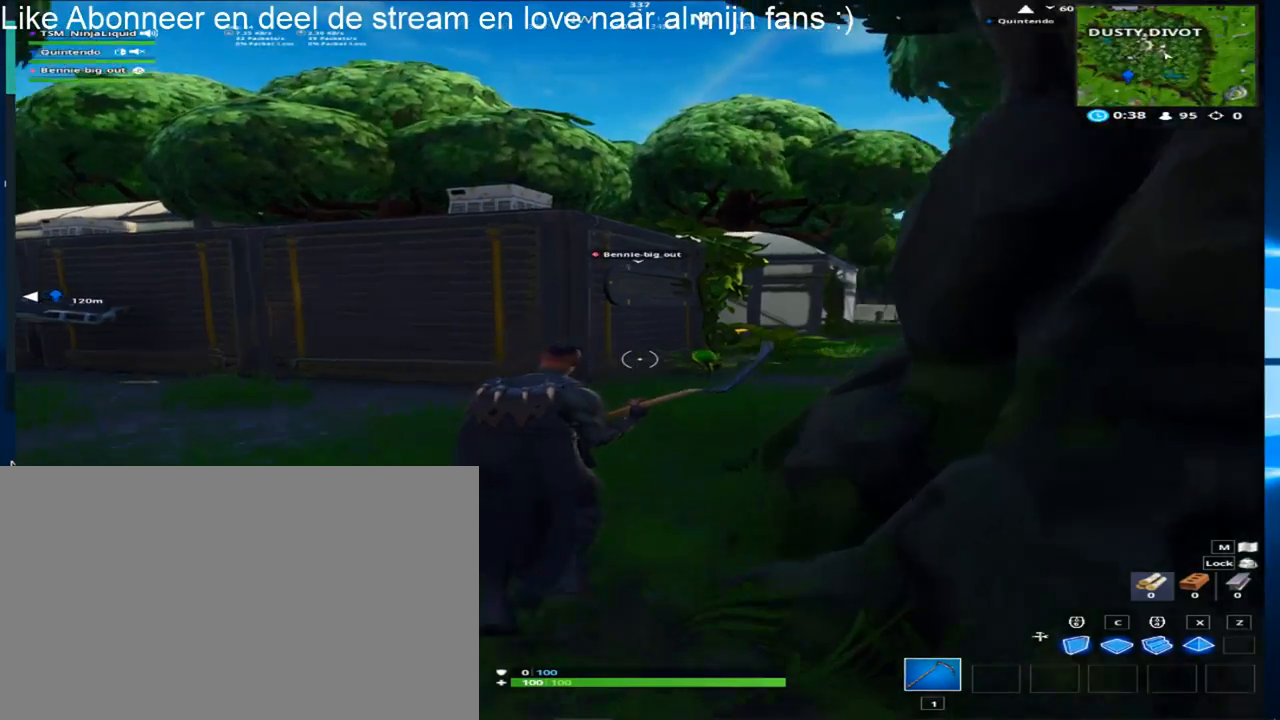
{"keys": ["shift", "w"], "mouse": [], "mouse_move": "still", "events": []}
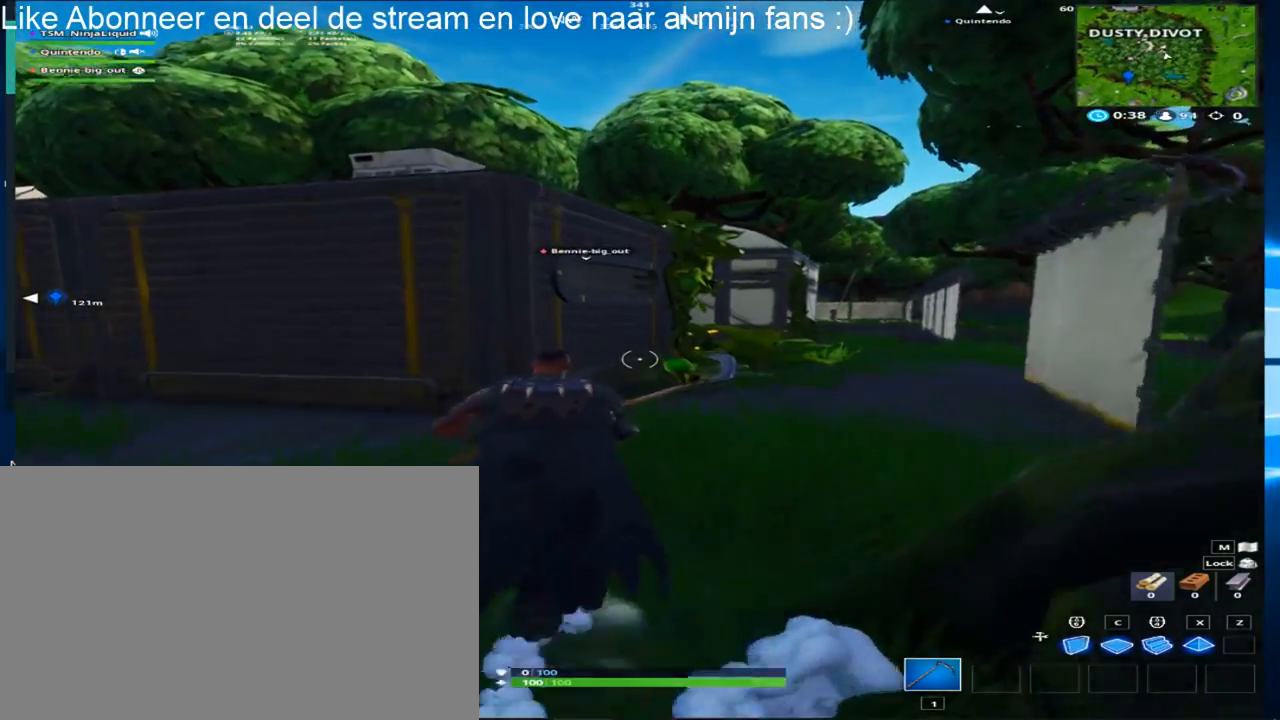
{"keys": ["d", "shift", "w"], "mouse": [], "mouse_move": "still", "events": [[500, "d", "down"]]}
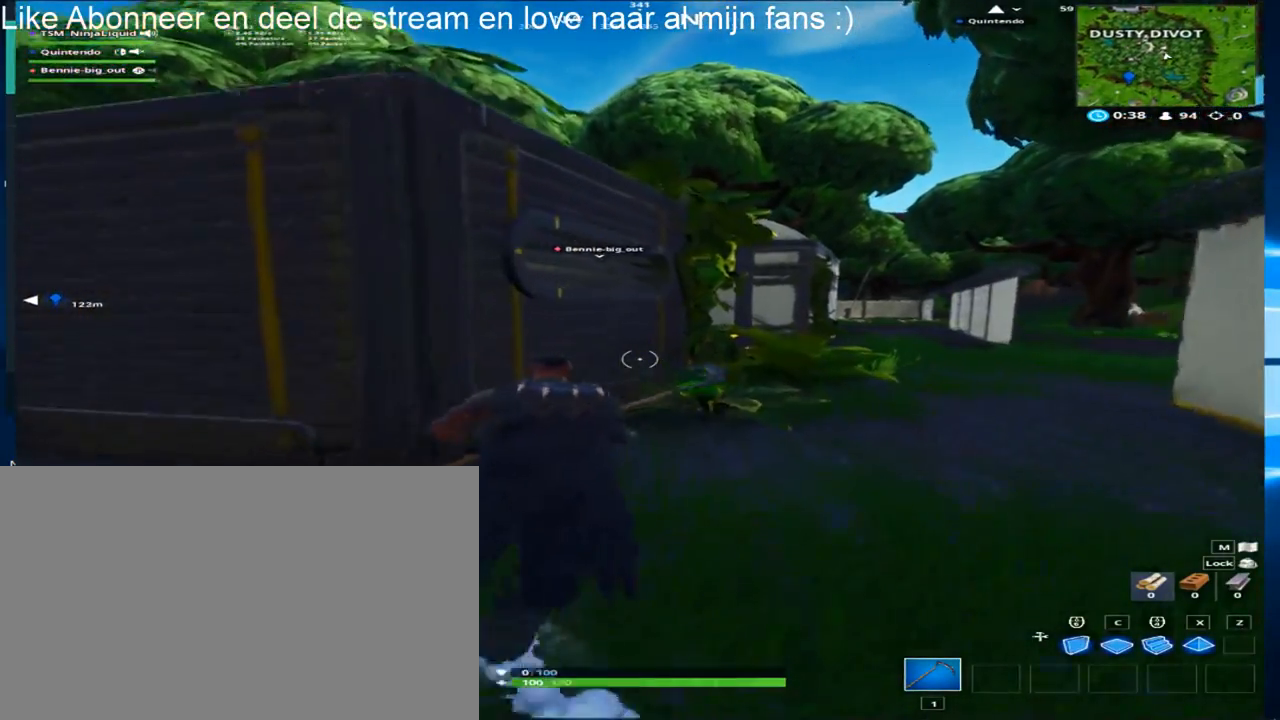
{"keys": ["shift", "w"], "mouse": [], "mouse_move": "still", "events": [[333, "d", "up"]]}
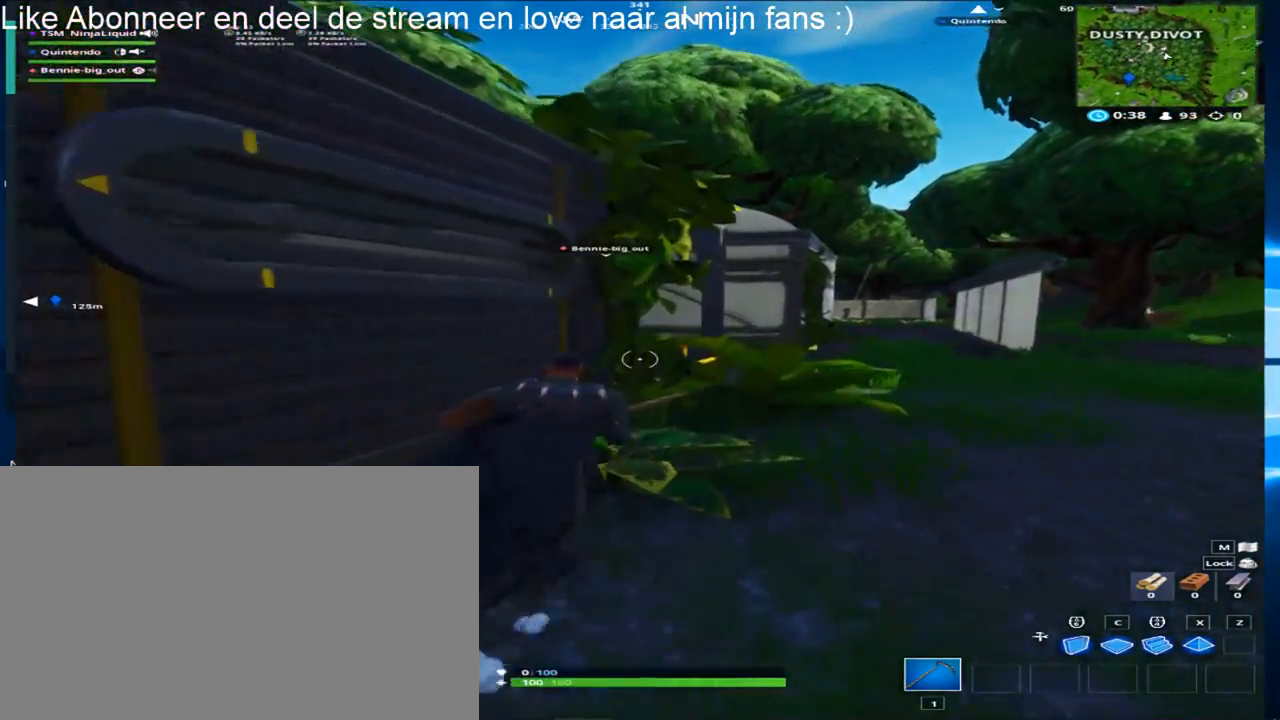
{"keys": ["d", "shift", "w"], "mouse": [], "mouse_move": "still", "events": [[167, "d", "down"]]}
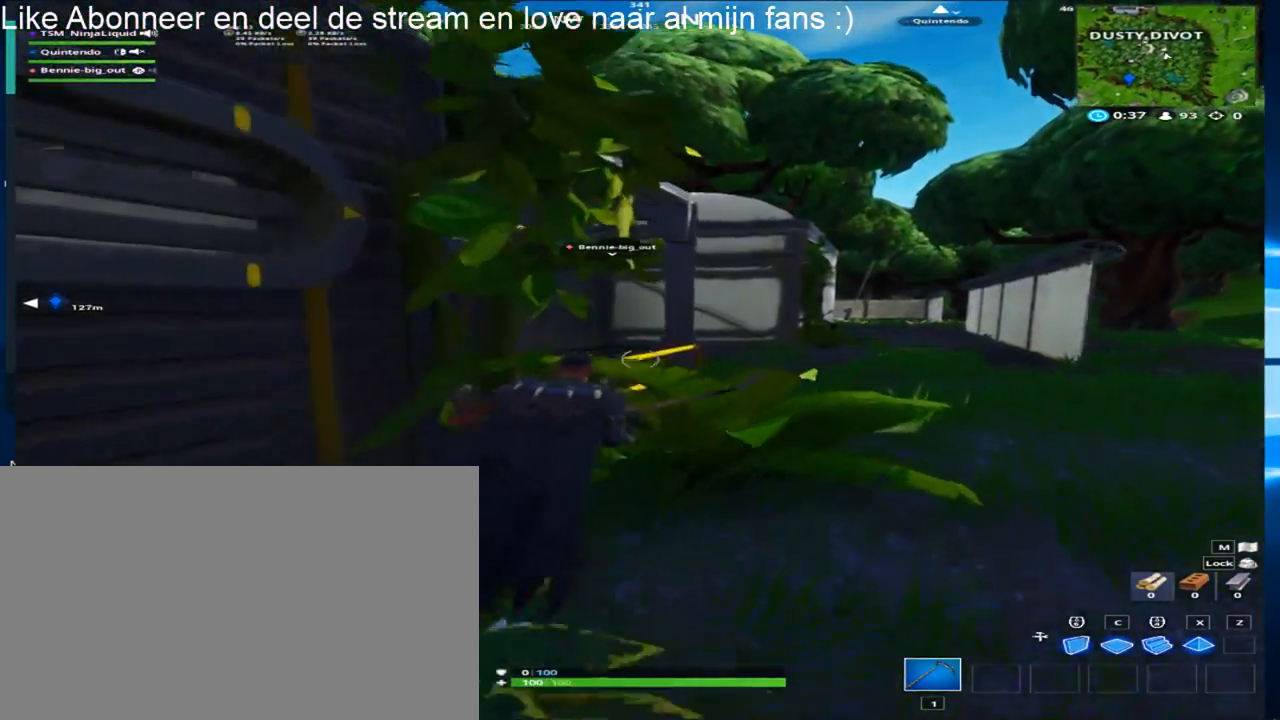
{"keys": ["shift", "w"], "mouse": [], "mouse_move": "still", "events": [[33, "d", "up"]]}
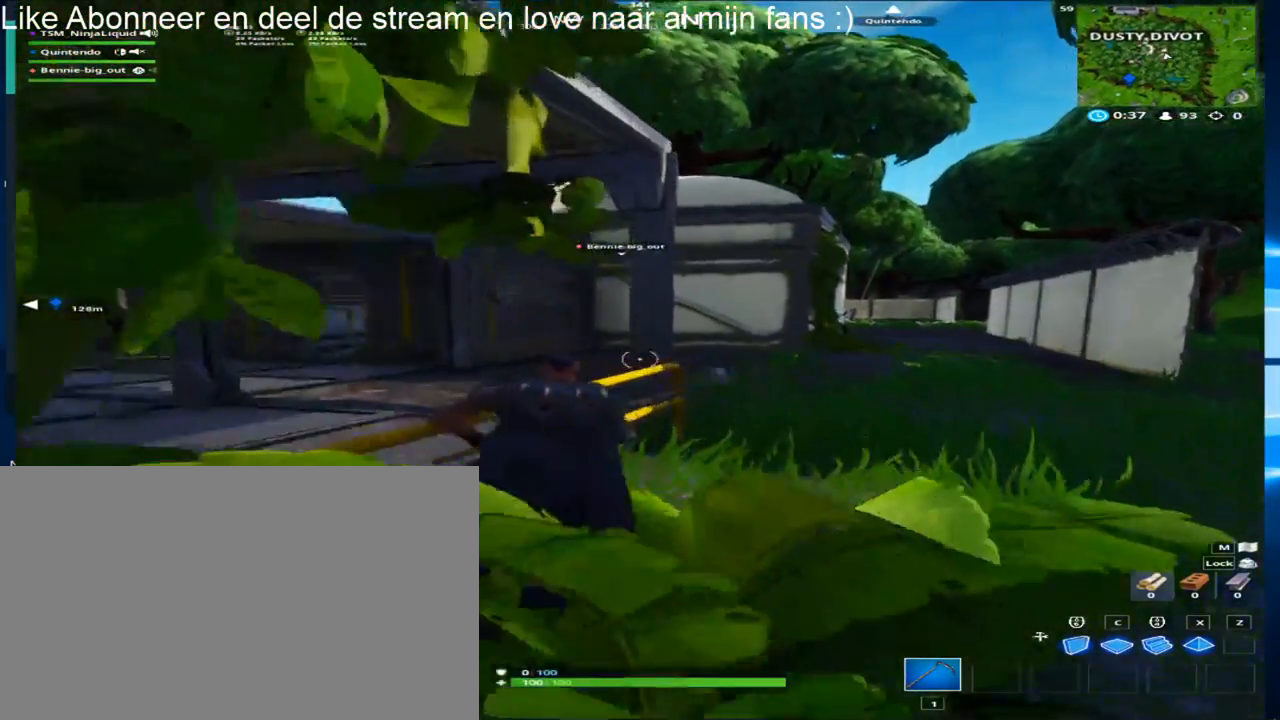
{"keys": ["shift", "w"], "mouse": [], "mouse_move": "still", "events": []}
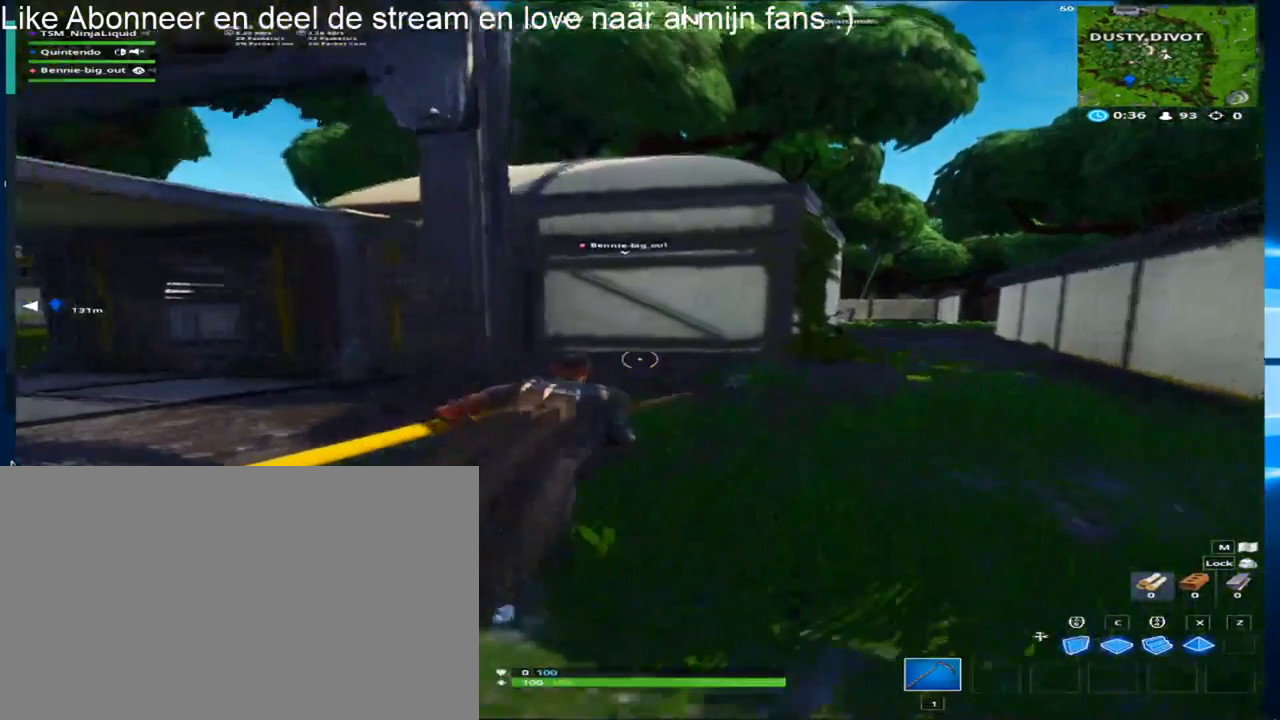
{"keys": ["a", "shift", "w"], "mouse": [], "mouse_move": "down-left", "events": [[300, "a", "down"]]}
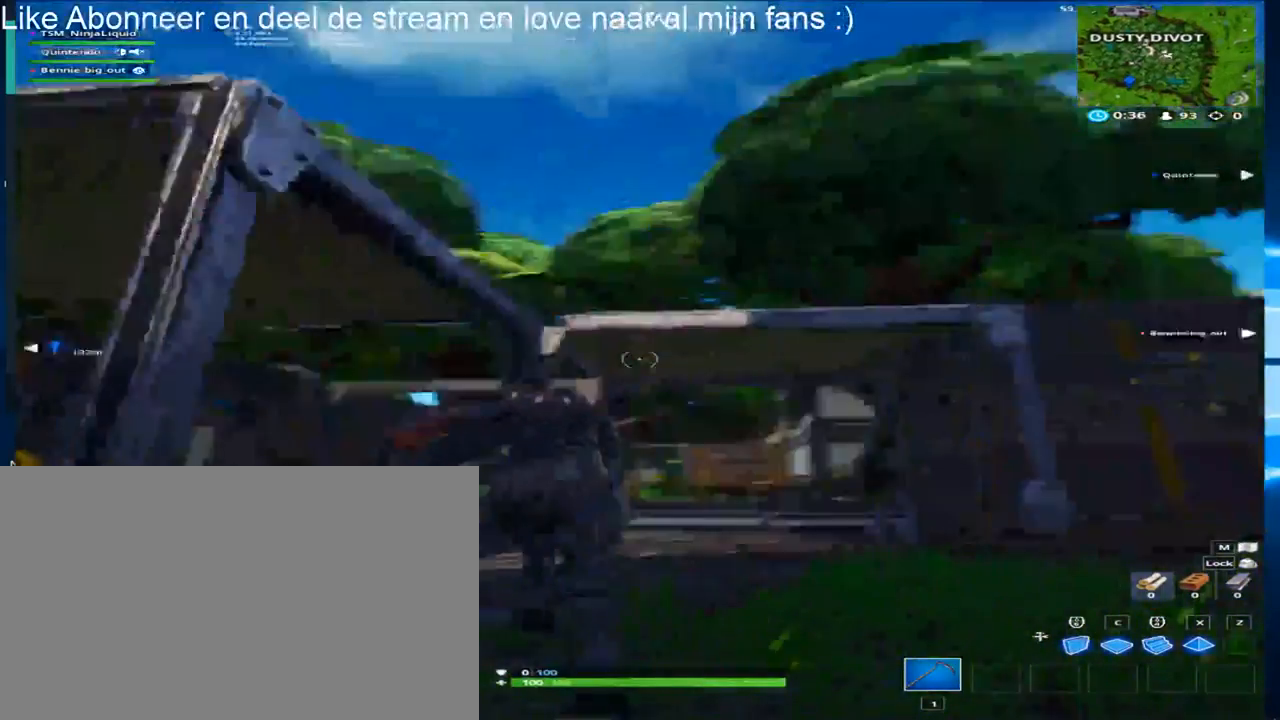
{"keys": ["d", "shift", "w"], "mouse": [], "mouse_move": "down-left", "events": [[83, "a", "up"], [133, "d", "down"]]}
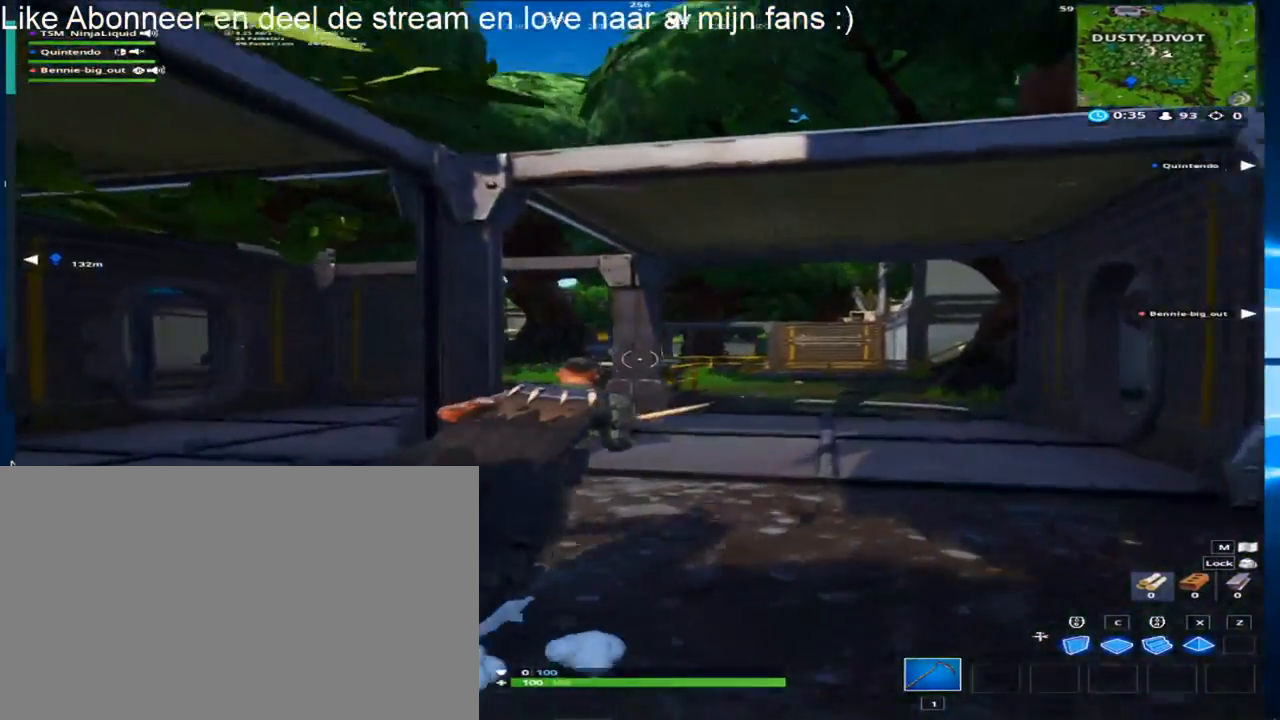
{"keys": ["d", "shift", "w"], "mouse": [], "mouse_move": "still", "events": []}
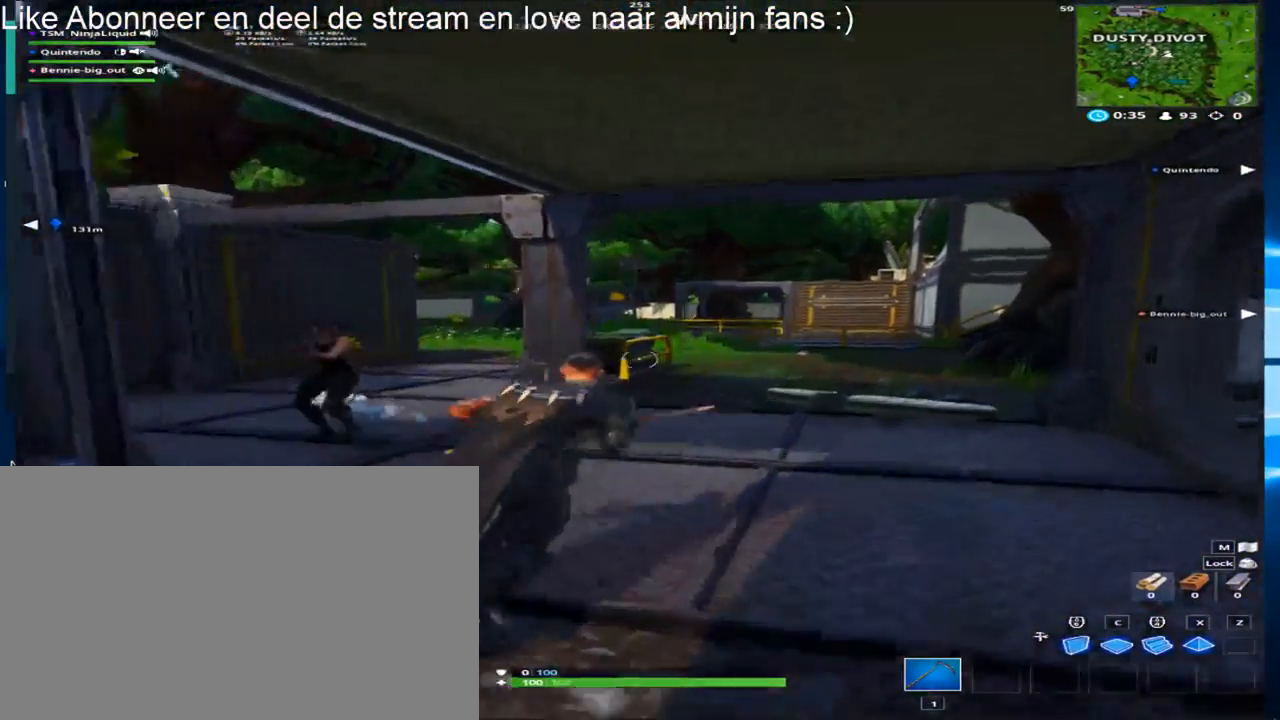
{"keys": ["a", "shift", "w"], "mouse": ["left"], "mouse_move": "right", "events": [[67, "a", "down"], [150, "d", "up"], [483, "mouse_left", "down"]]}
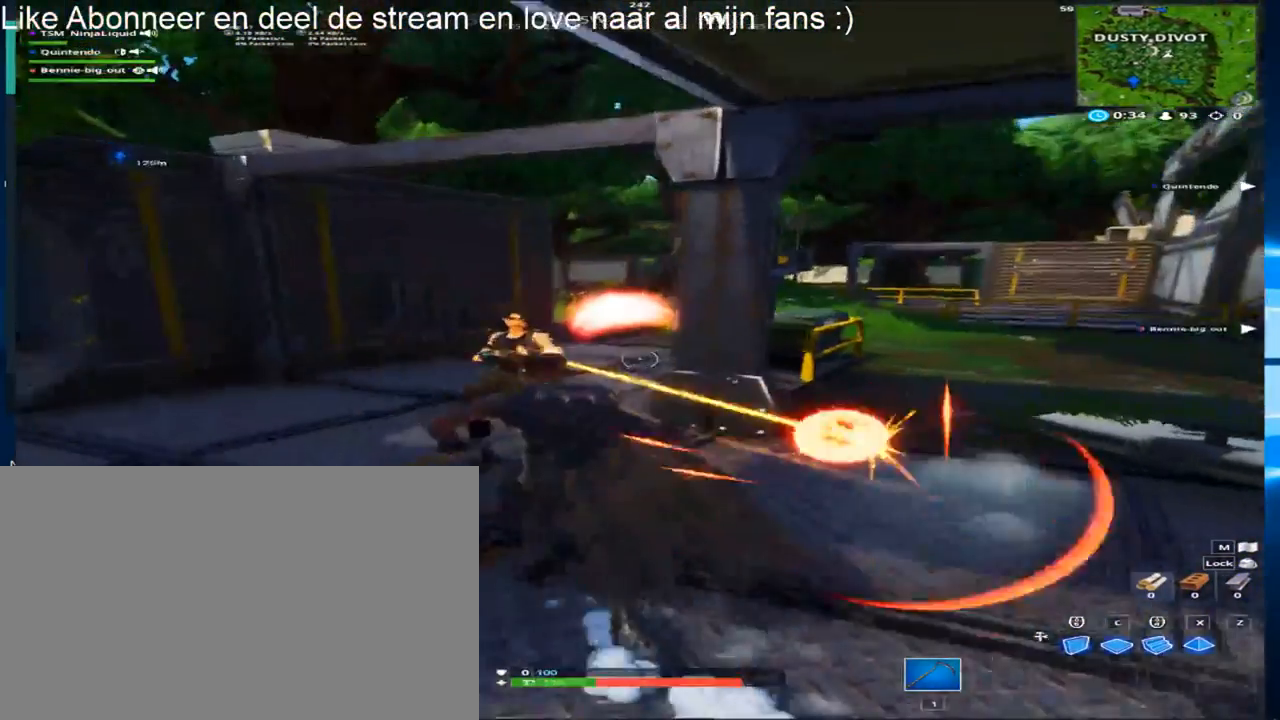
{"keys": ["a", "shift", "w"], "mouse": ["left"], "mouse_move": "right", "events": []}
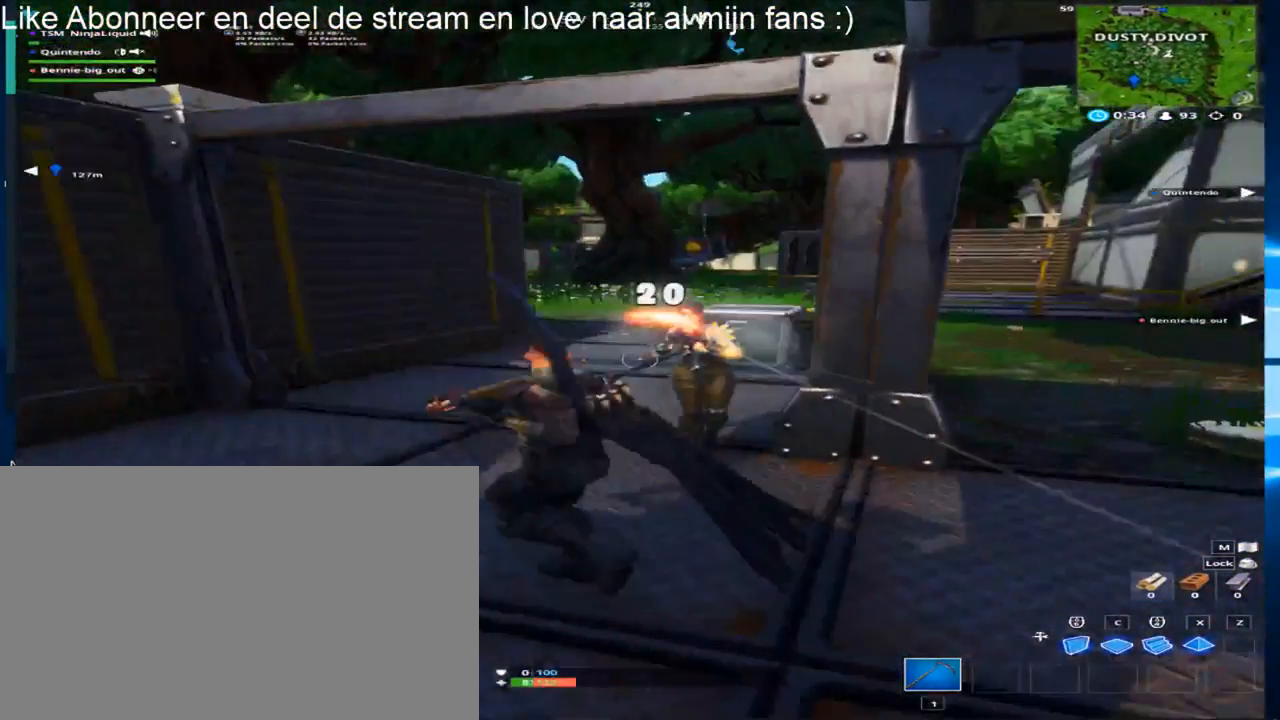
{"keys": ["a", "shift", "w"], "mouse": ["left"], "mouse_move": "still", "events": []}
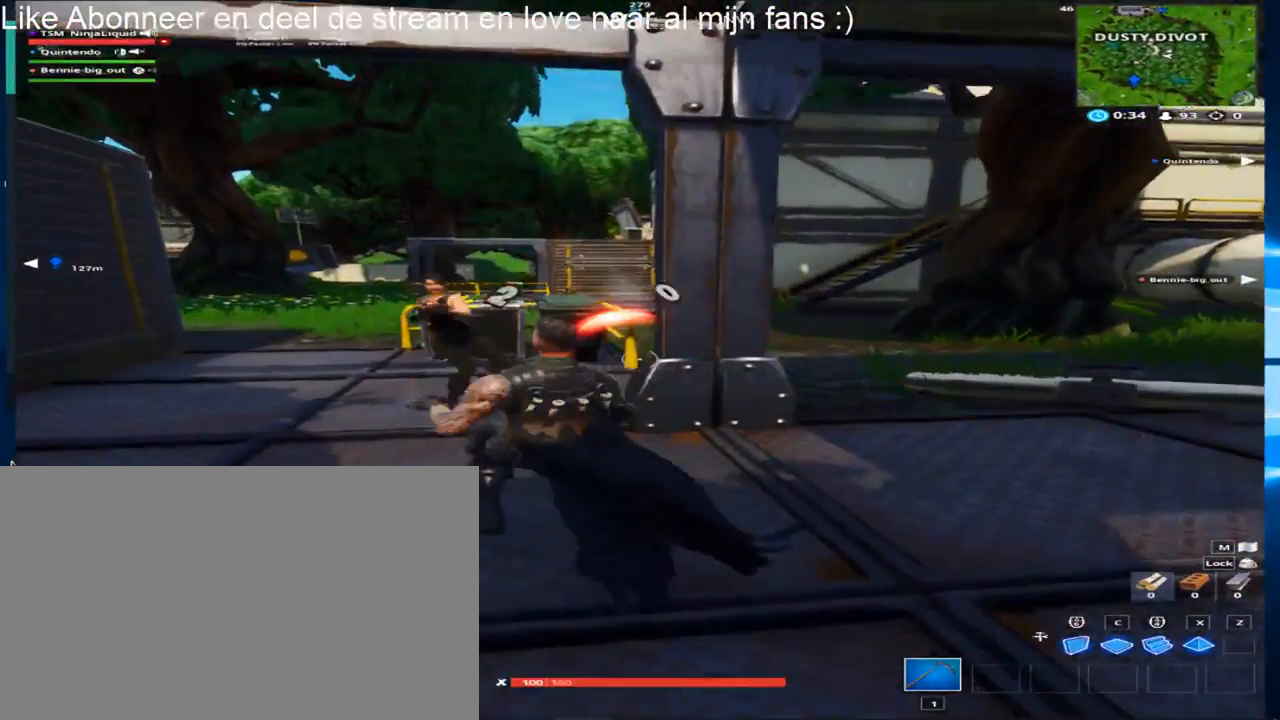
{"keys": [], "mouse": [], "mouse_move": "still", "events": [[67, "mouse_left", "up"], [217, "shift", "up"], [250, "w", "up"], [317, "a", "up"]]}
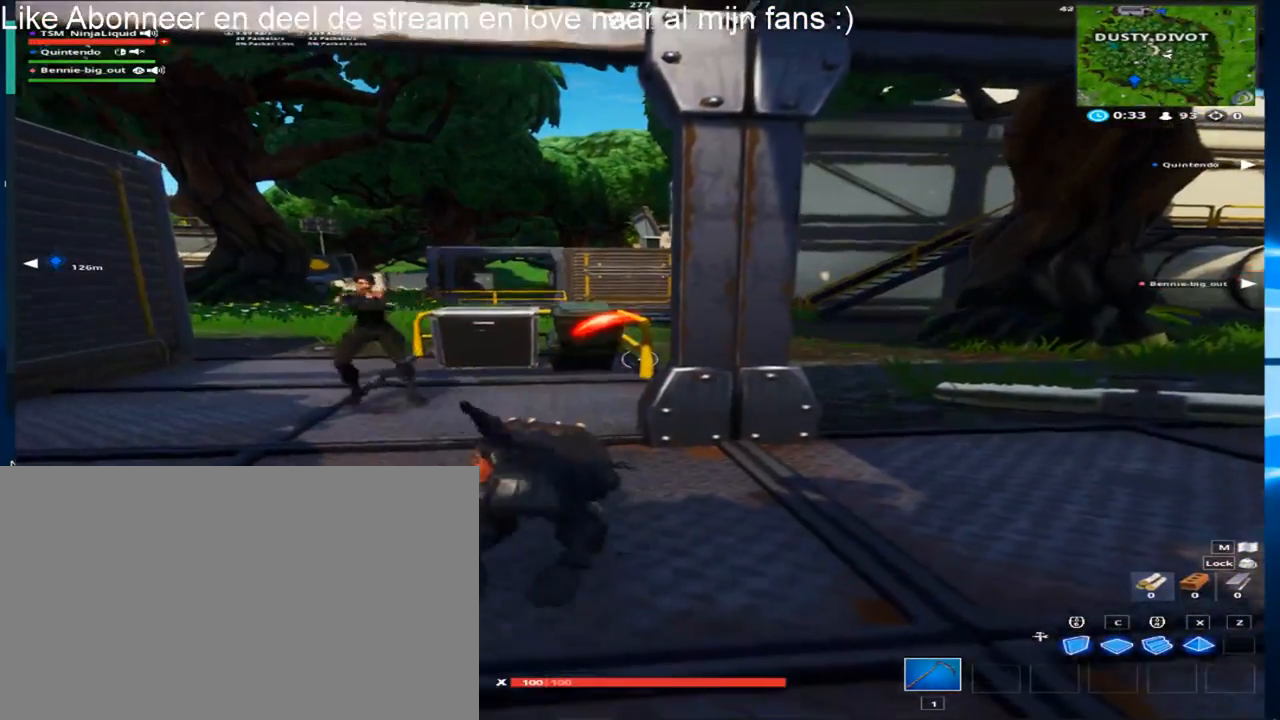
{"keys": [], "mouse": [], "mouse_move": "still", "events": []}
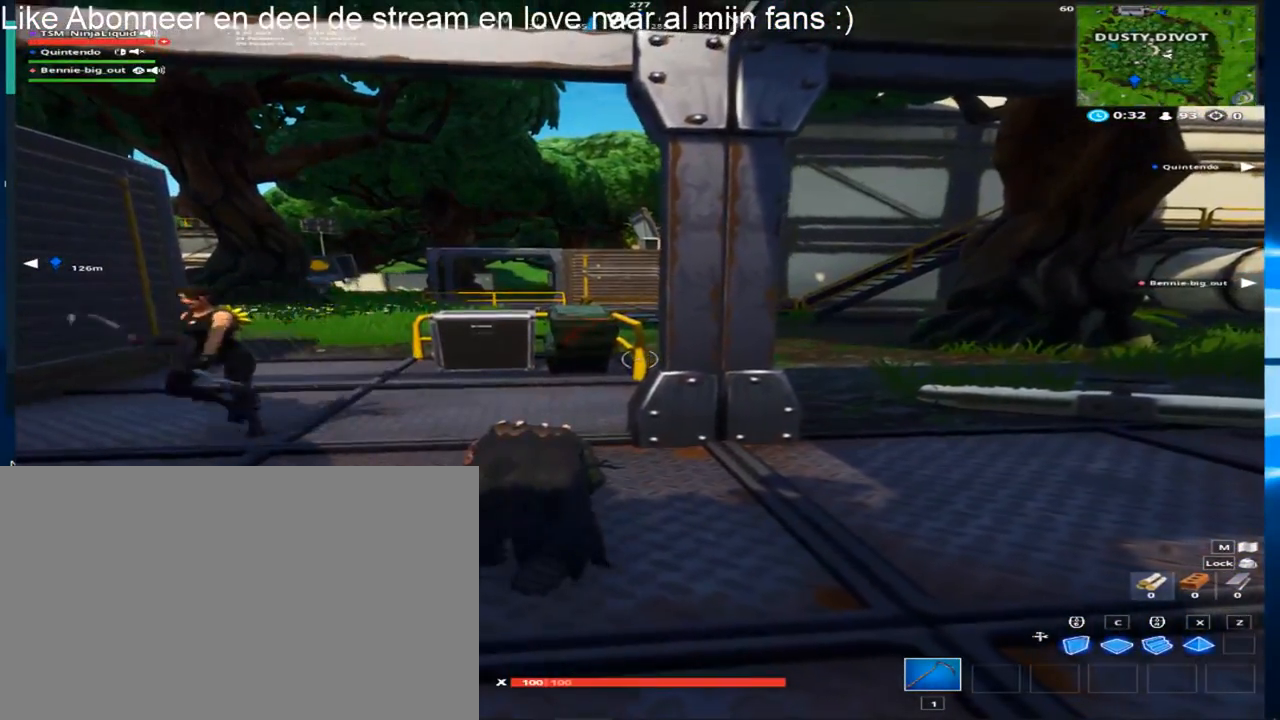
{"keys": [], "mouse": [], "mouse_move": "still", "events": []}
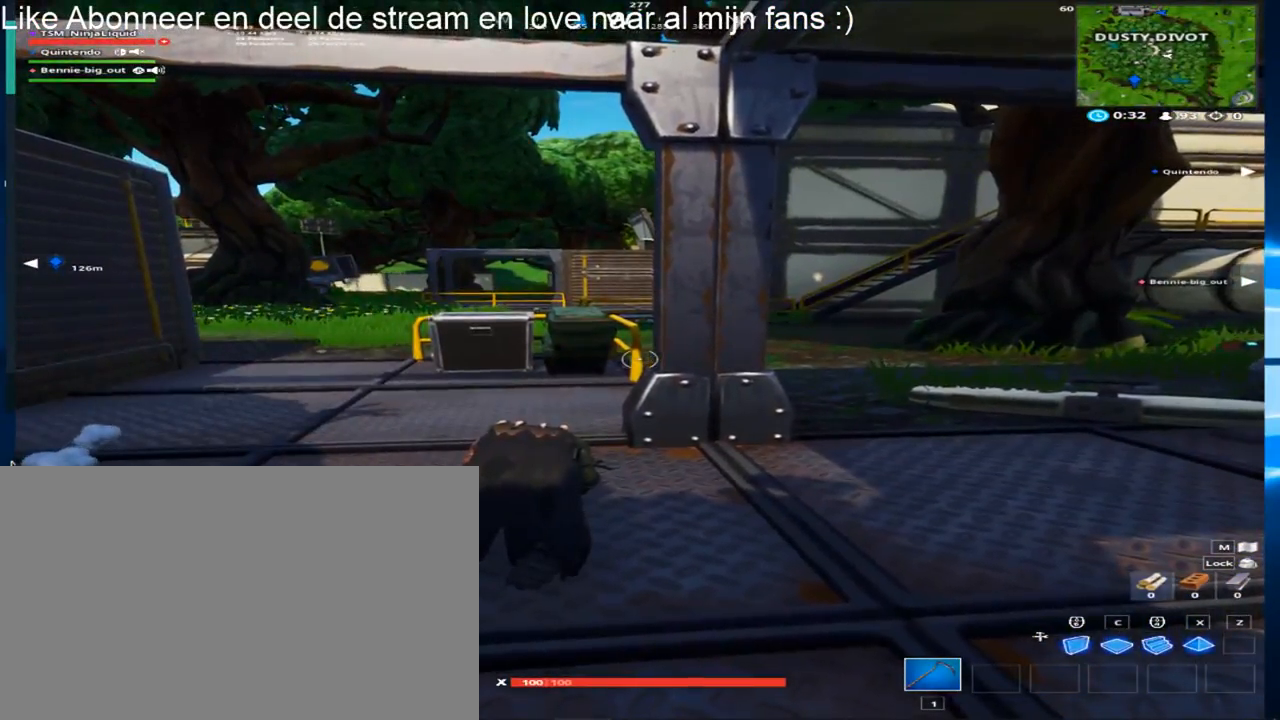
{"keys": [], "mouse": [], "mouse_move": "still", "events": []}
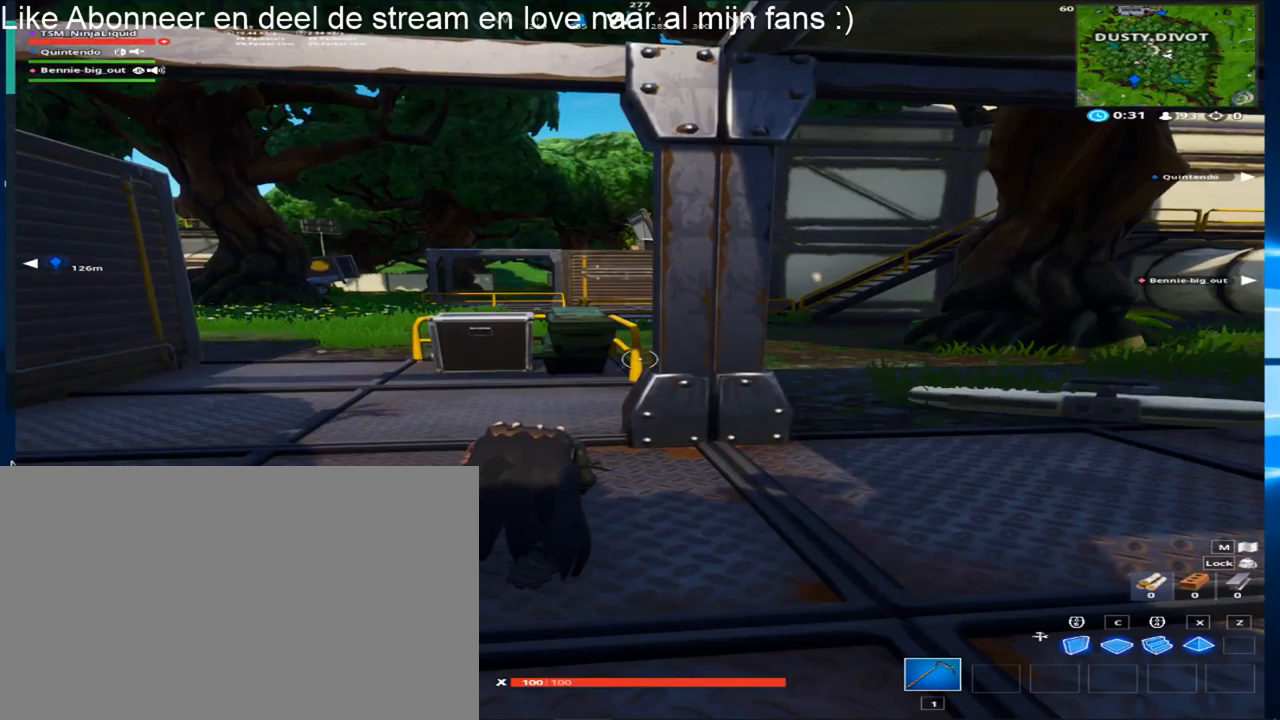
{"keys": [], "mouse": [], "mouse_move": "still", "events": []}
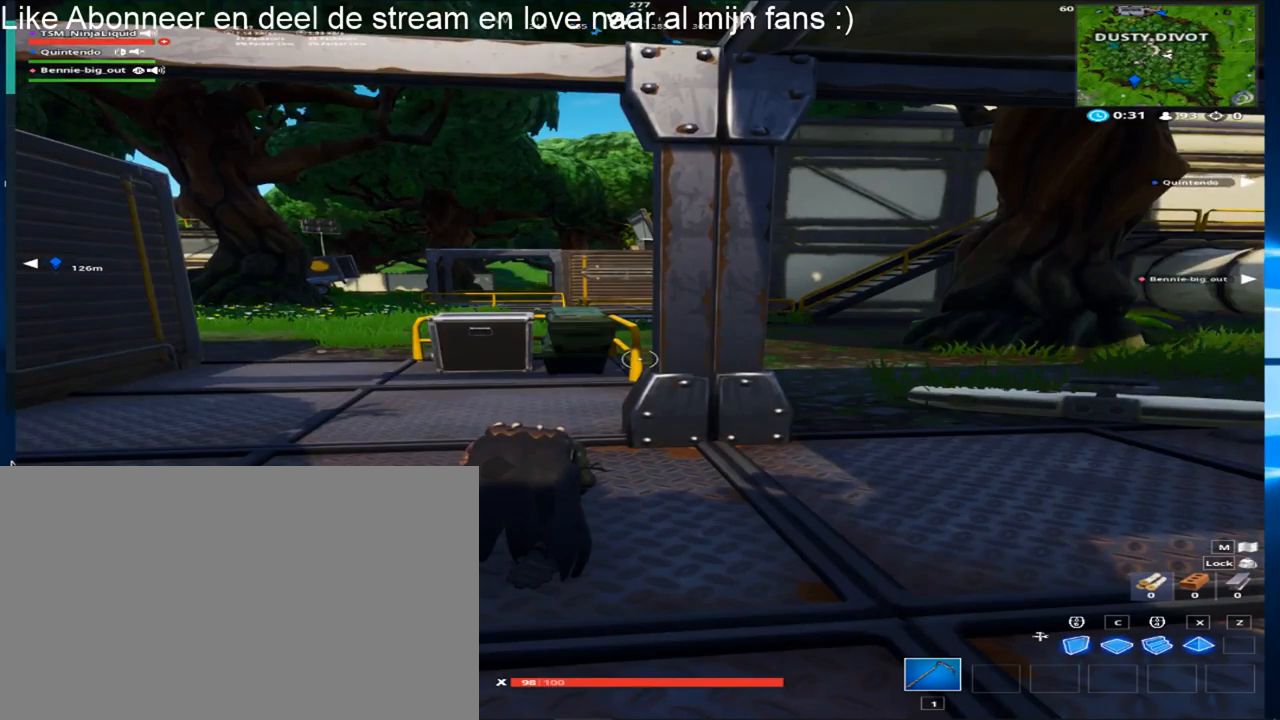
{"keys": [], "mouse": [], "mouse_move": "down-right", "events": []}
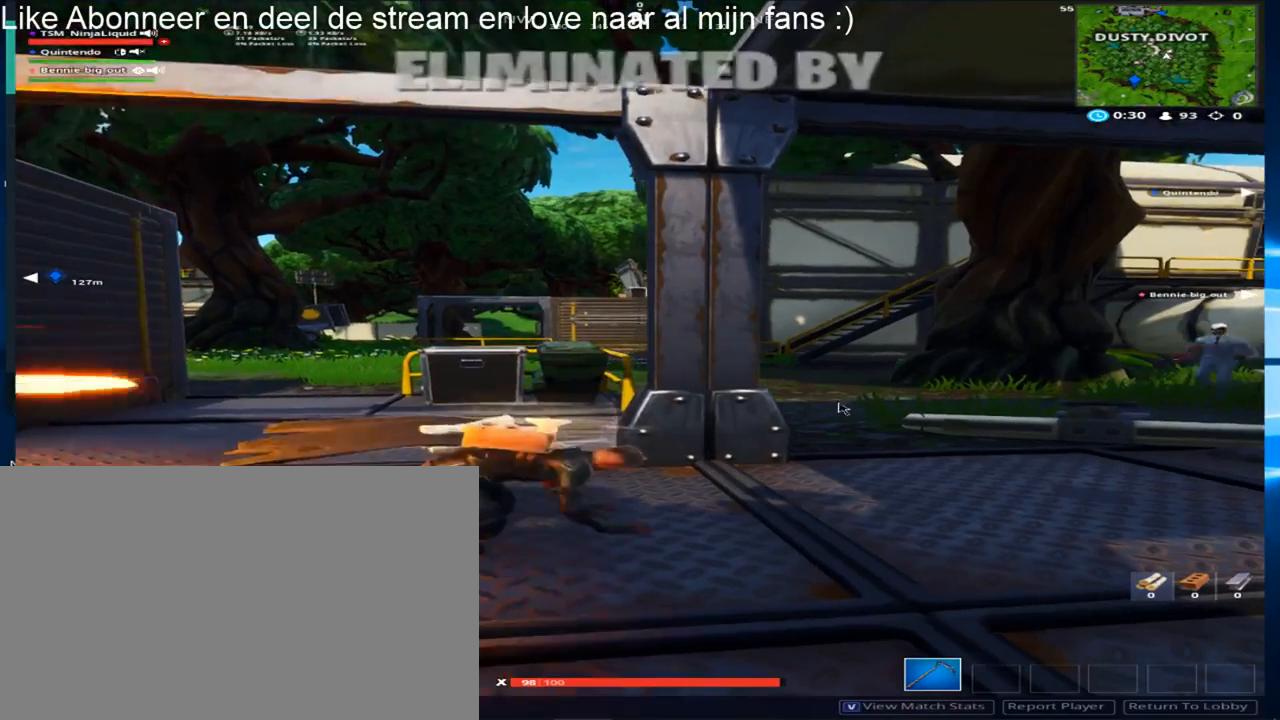
{"keys": [], "mouse": [], "mouse_move": "still", "events": []}